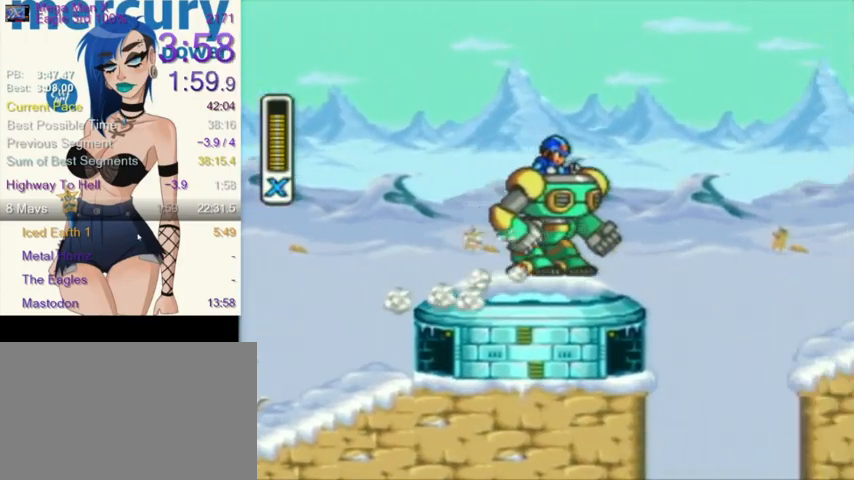
Gameplay with a controller (Nintendo layout); each line is a JSON object with the inputs held at the frame after it. "events" lists button and stick changes between this image and that frame as [ms after this image, input, new state], when the widget could be followed in between. Not read: L3 R3.
{"buttons": ["L1", "R1", "DPAD_UP", "DPAD_RIGHT"], "events": [[134, "L1", "down"], [367, "DPAD_DOWN", "up"], [401, "L1", "up"], [434, "DPAD_UP", "down"], [501, "L1", "down"]]}
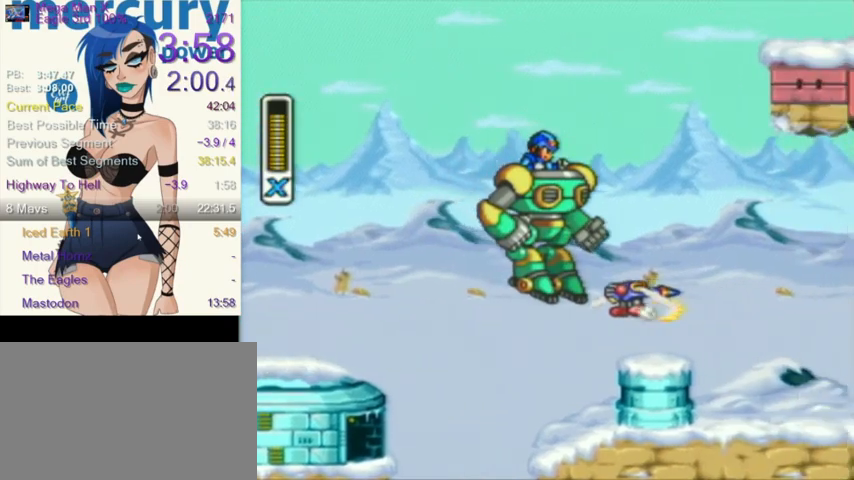
{"buttons": ["DPAD_RIGHT"], "events": [[300, "DPAD_UP", "up"], [400, "R1", "up"], [467, "L1", "up"]]}
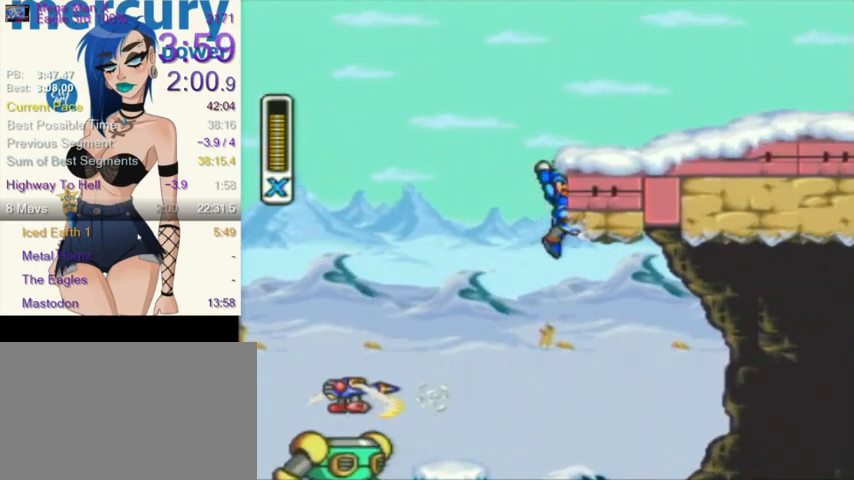
{"buttons": ["L1", "DPAD_RIGHT"], "events": [[34, "DPAD_DOWN", "down"], [67, "DPAD_DOWN", "up"], [101, "L1", "down"], [101, "R1", "down"], [367, "R1", "up"]]}
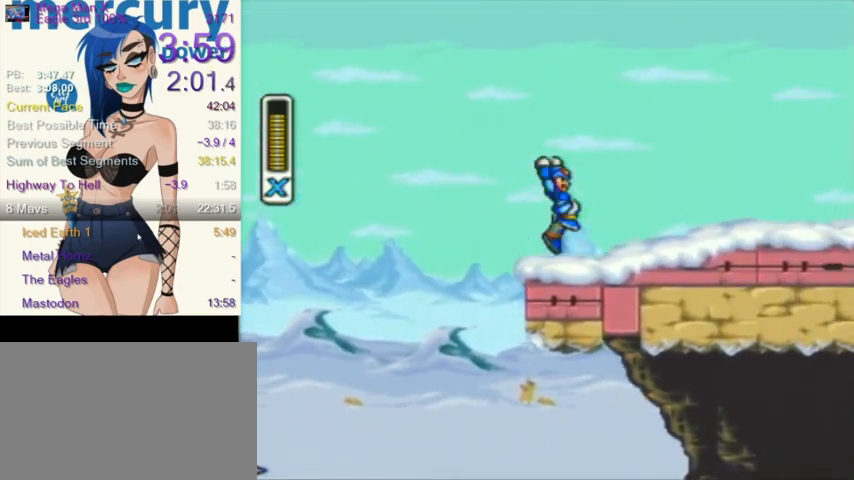
{"buttons": ["R1", "DPAD_RIGHT"], "events": [[267, "DPAD_DOWN", "down"], [267, "L1", "up"], [267, "R1", "down"], [300, "DPAD_DOWN", "up"]]}
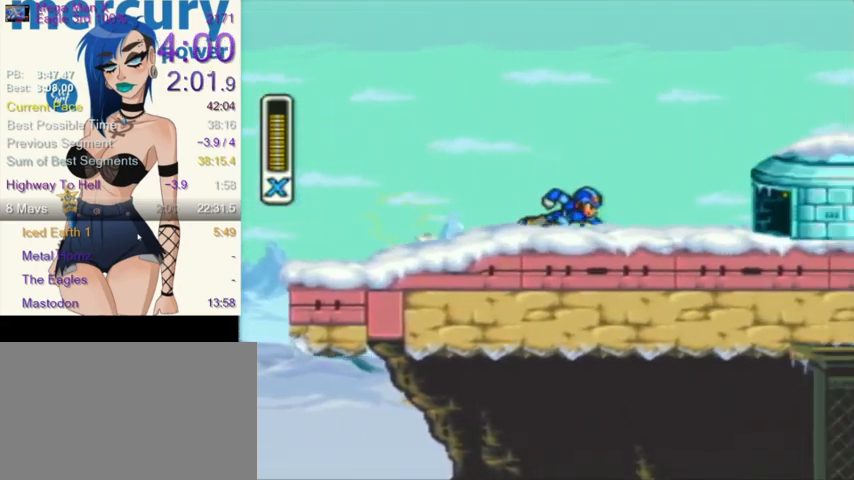
{"buttons": ["L1", "DPAD_RIGHT"], "events": [[234, "L1", "down"], [301, "R1", "up"]]}
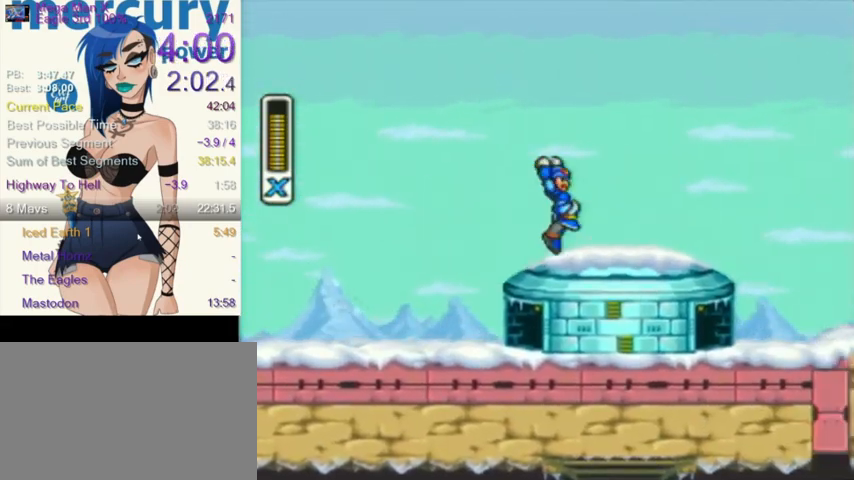
{"buttons": ["L1", "DPAD_RIGHT"], "events": [[33, "L1", "up"], [233, "R1", "down"], [267, "L1", "down"], [467, "R1", "up"]]}
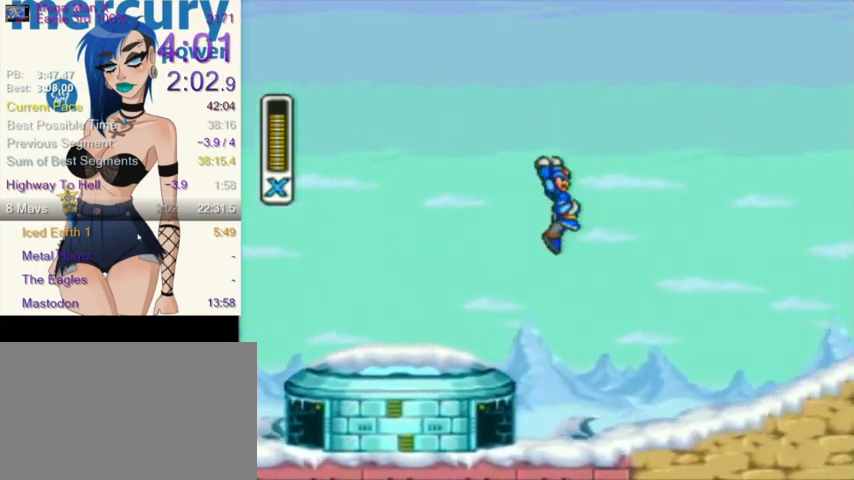
{"buttons": ["L1", "DPAD_RIGHT"], "events": []}
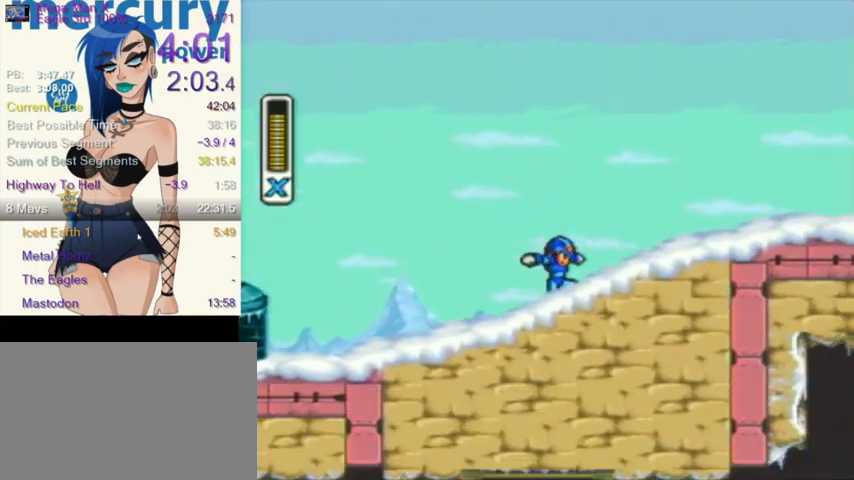
{"buttons": ["R1", "DPAD_RIGHT"], "events": [[100, "L1", "up"], [100, "R1", "down"]]}
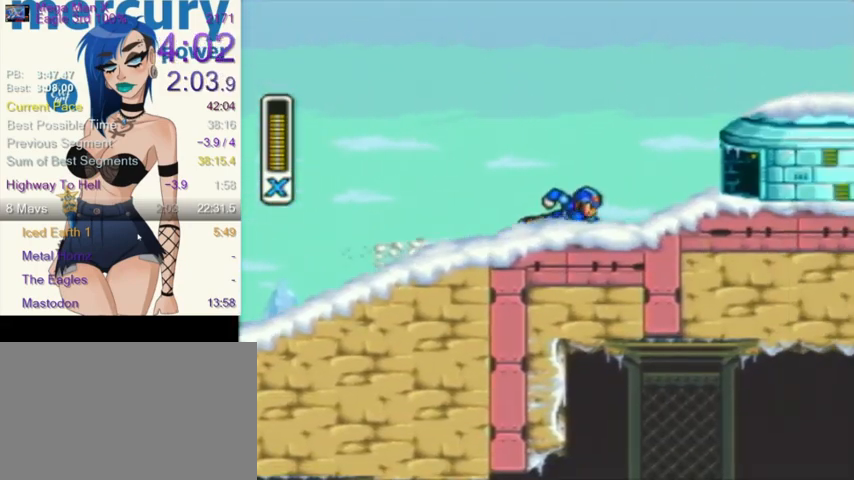
{"buttons": ["R1", "DPAD_RIGHT"], "events": [[101, "L1", "down"], [167, "R1", "up"], [468, "L1", "up"], [501, "R1", "down"]]}
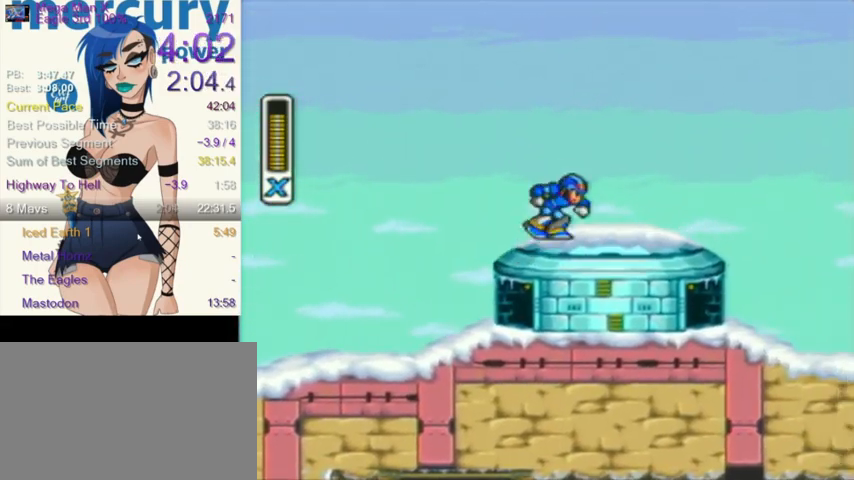
{"buttons": ["R1", "DPAD_RIGHT"], "events": []}
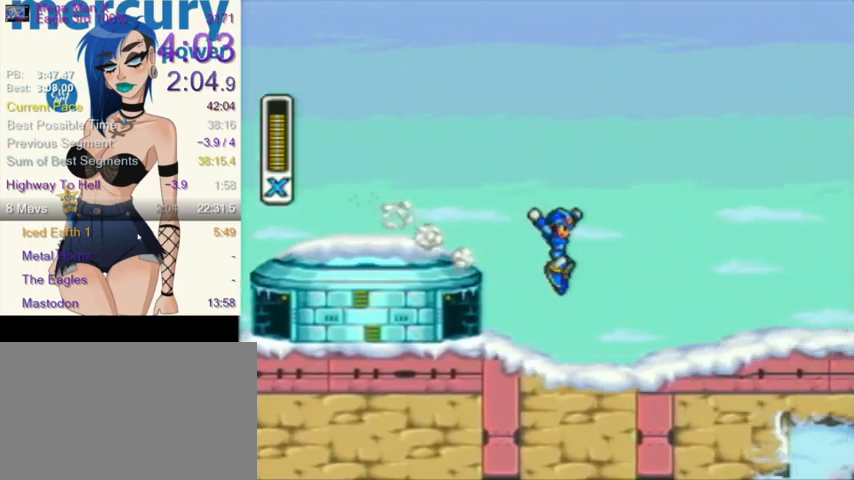
{"buttons": ["R1", "DPAD_RIGHT"], "events": [[34, "R1", "up"], [334, "R1", "down"]]}
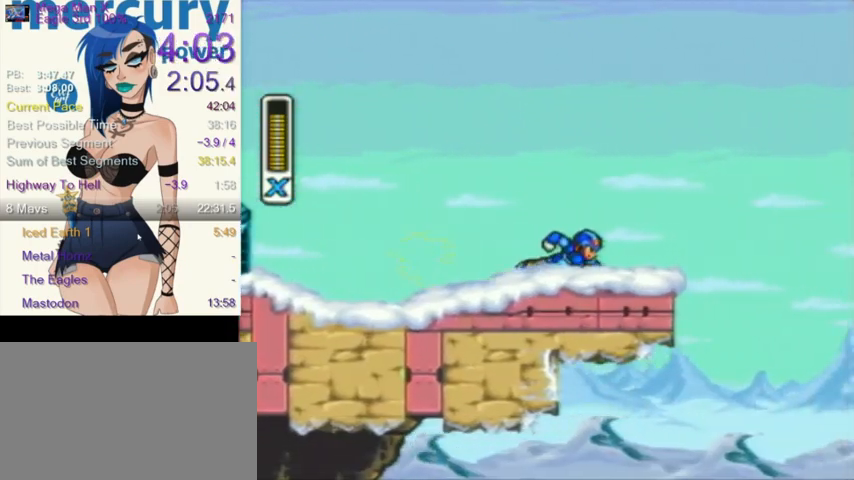
{"buttons": ["DPAD_RIGHT"], "events": [[300, "L1", "down"], [367, "R1", "up"], [500, "L1", "up"]]}
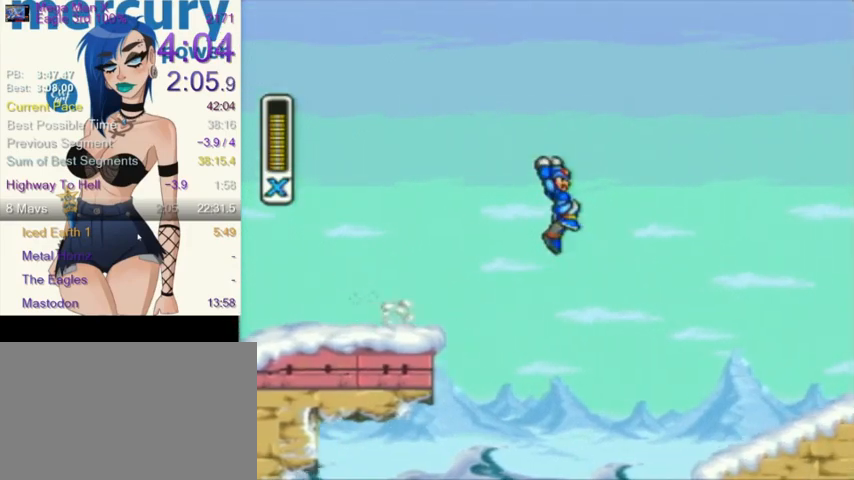
{"buttons": ["DPAD_RIGHT"], "events": []}
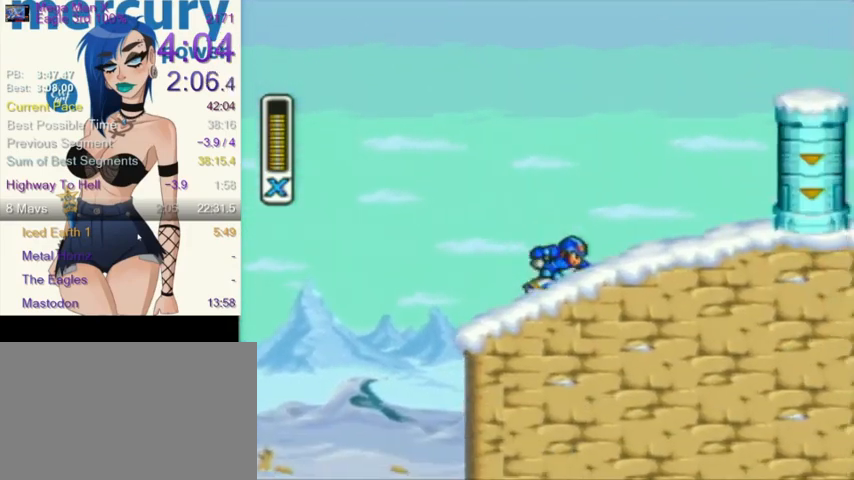
{"buttons": ["L1", "DPAD_UP", "DPAD_LEFT"]}
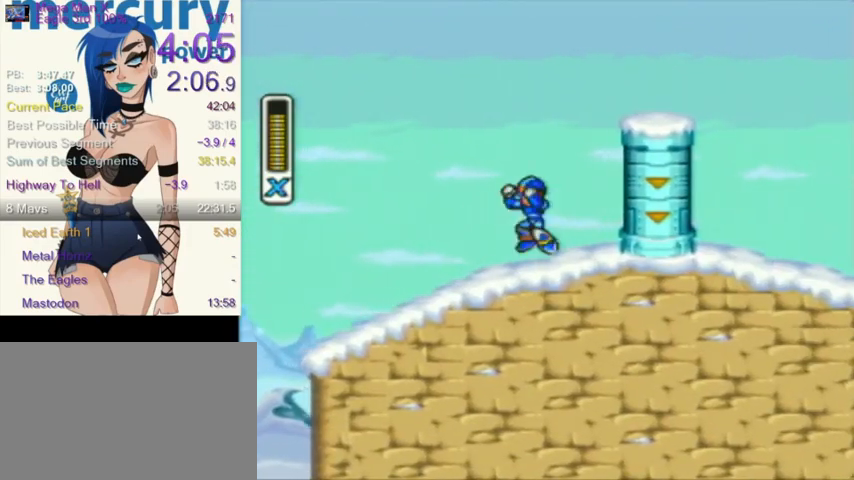
{"buttons": ["R1", "DPAD_DOWN", "DPAD_RIGHT"], "events": [[34, "DPAD_LEFT", "up"], [34, "DPAD_RIGHT", "down"], [34, "DPAD_UP", "up"], [401, "DPAD_DOWN", "down"], [434, "L1", "up"], [501, "R1", "down"]]}
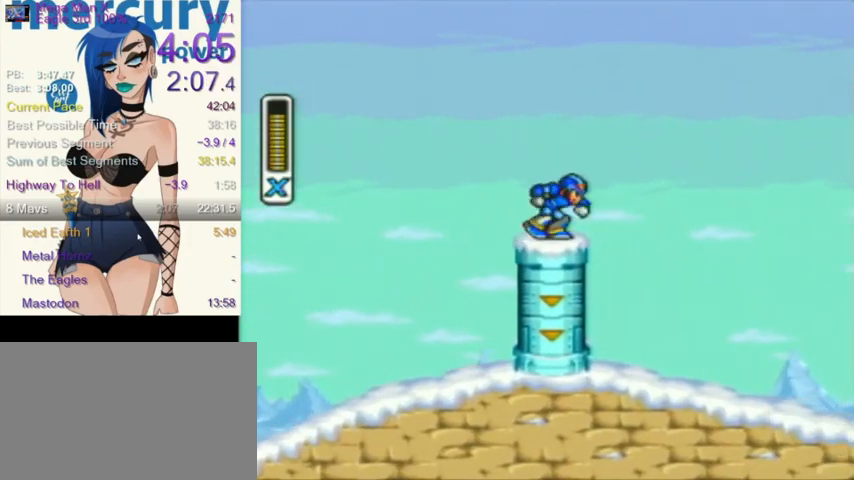
{"buttons": ["L1", "DPAD_DOWN", "DPAD_RIGHT"], "events": [[67, "L1", "down"], [234, "R1", "up"]]}
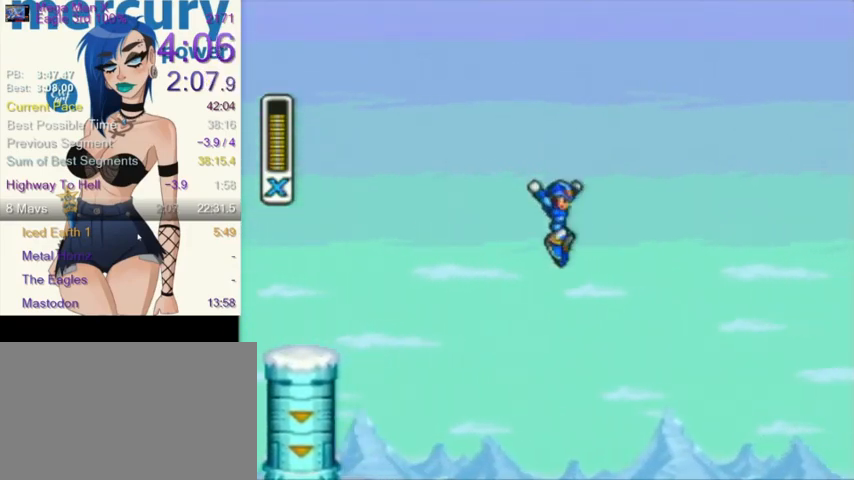
{"buttons": ["Y", "DPAD_DOWN", "DPAD_RIGHT"], "events": [[34, "Y", "down"], [67, "L1", "up"]]}
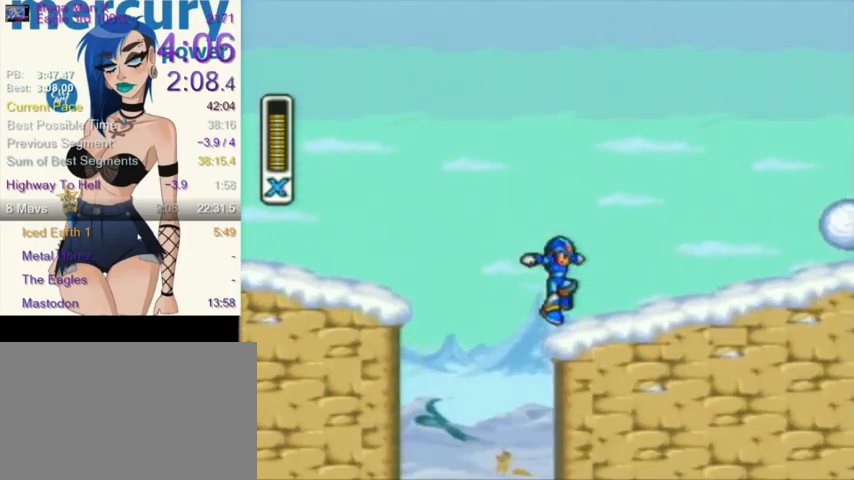
{"buttons": ["Y", "DPAD_DOWN", "DPAD_RIGHT"], "events": [[200, "L1", "down"], [200, "R1", "down"], [233, "DPAD_DOWN", "up"], [367, "R1", "up"], [467, "DPAD_DOWN", "down"], [500, "L1", "up"]]}
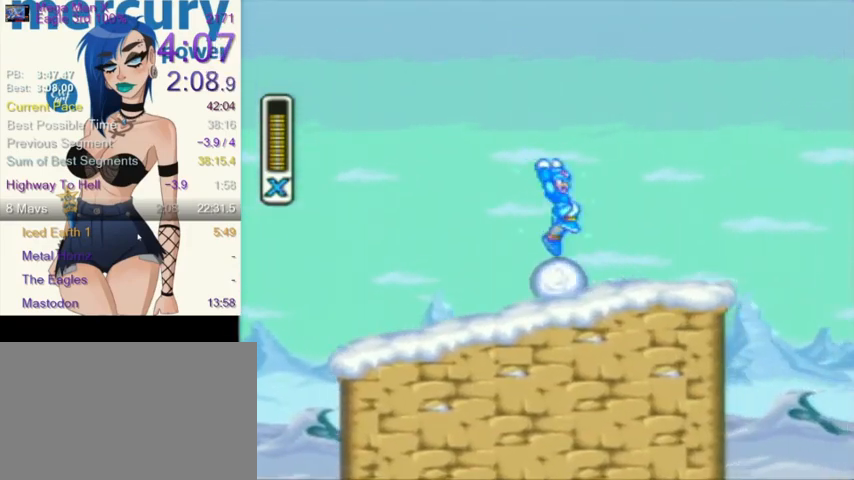
{"buttons": ["Y", "L1", "R1", "DPAD_RIGHT"], "events": [[301, "R1", "down"], [367, "L1", "down"], [401, "DPAD_DOWN", "up"]]}
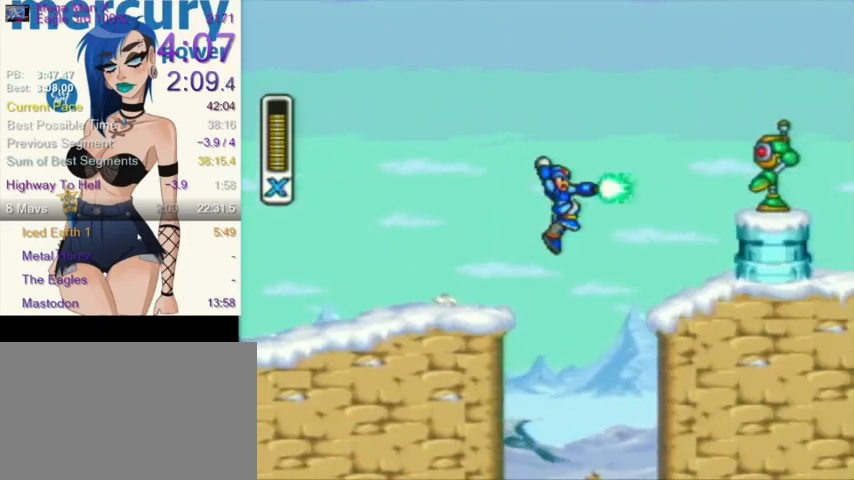
{"buttons": ["R1", "DPAD_RIGHT"], "events": [[33, "R1", "up"], [33, "Y", "up"], [133, "Y", "down"], [267, "Y", "up"], [434, "DPAD_DOWN", "down"], [434, "L1", "up"], [467, "DPAD_DOWN", "up"], [467, "R1", "down"]]}
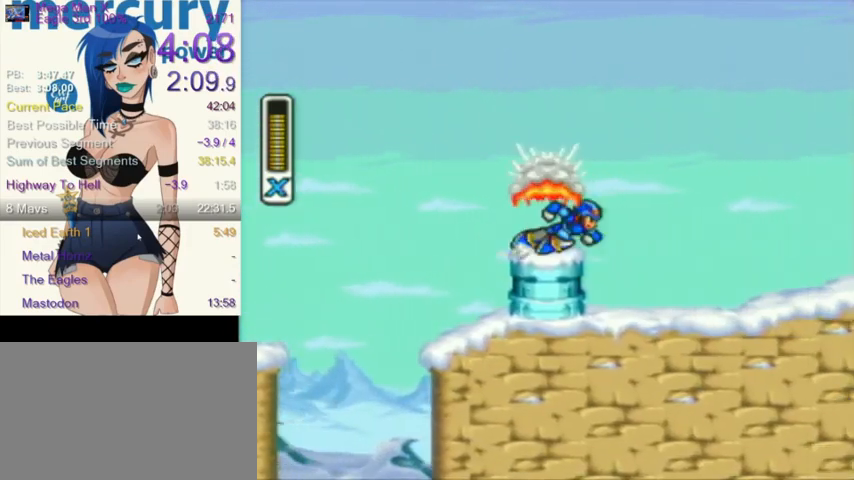
{"buttons": ["DPAD_RIGHT"], "events": [[201, "L1", "down"], [301, "R1", "up"], [501, "L1", "up"]]}
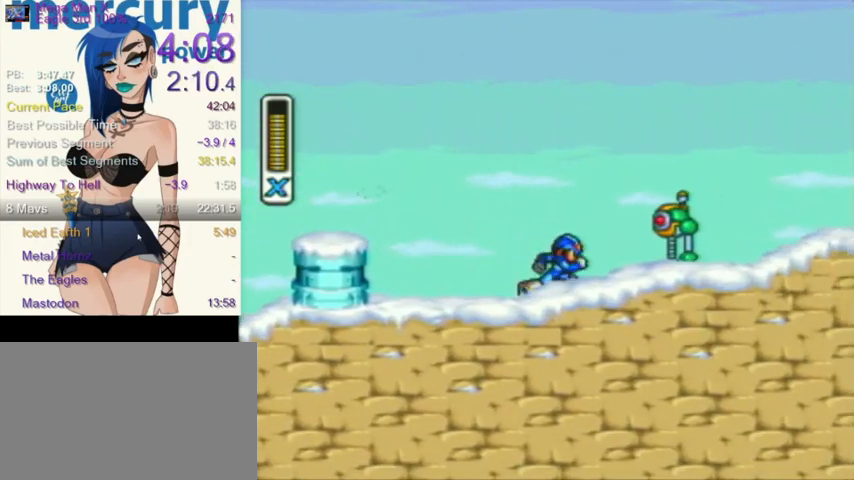
{"buttons": ["Y", "L1", "DPAD_RIGHT"], "events": [[33, "R1", "down"], [100, "DPAD_RIGHT", "up"], [100, "L1", "down"], [267, "DPAD_RIGHT", "down"], [267, "R1", "up"], [367, "Y", "down"]]}
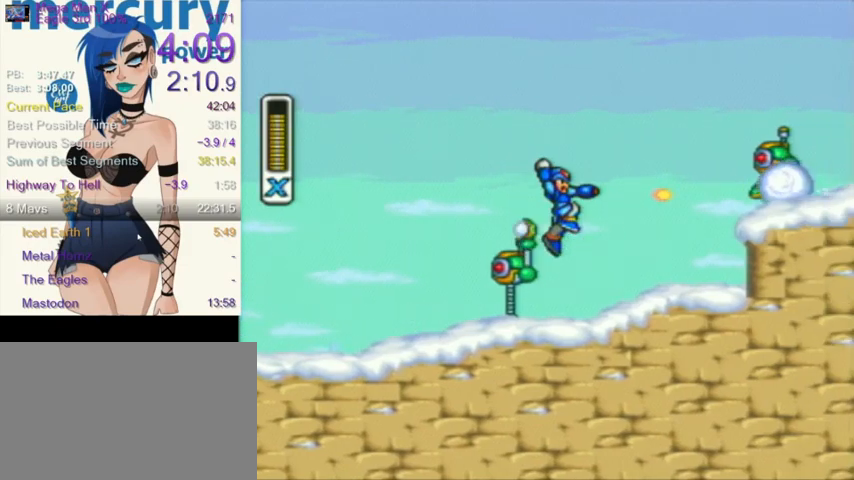
{"buttons": ["Y", "L1", "R1"], "events": [[101, "L1", "up"], [134, "DPAD_RIGHT", "up"], [334, "R1", "down"], [367, "L1", "down"]]}